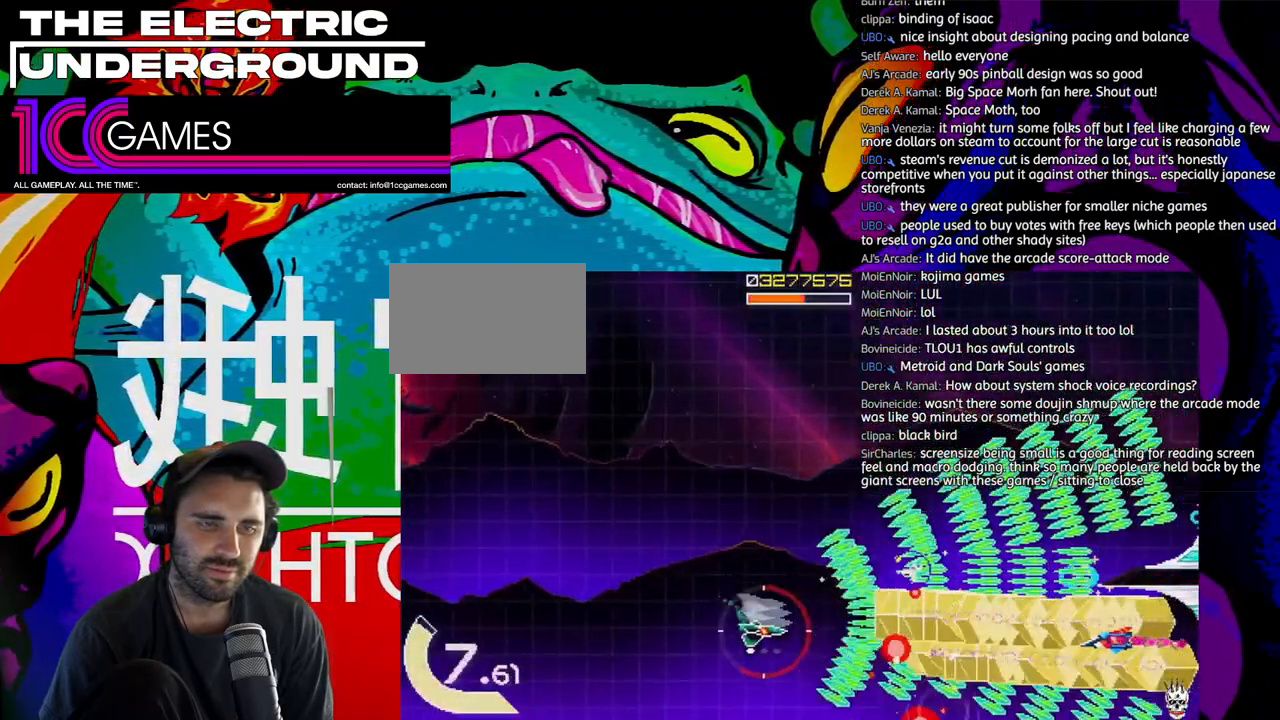
Gameplay with a controller (arcade stick); each line is a JSON object with the inputs held at the frame after it. "events" lists button and stick changes between this image and that frame as [ms after this image, input, new state], when the widget could be followed in between. Not read: L3 R3.
{"buttons": ["TRIANGLE"], "left_stick": "up-right", "events": [[50, "left_stick", "center"], [117, "left_stick", "right"], [317, "left_stick", "up-right"]]}
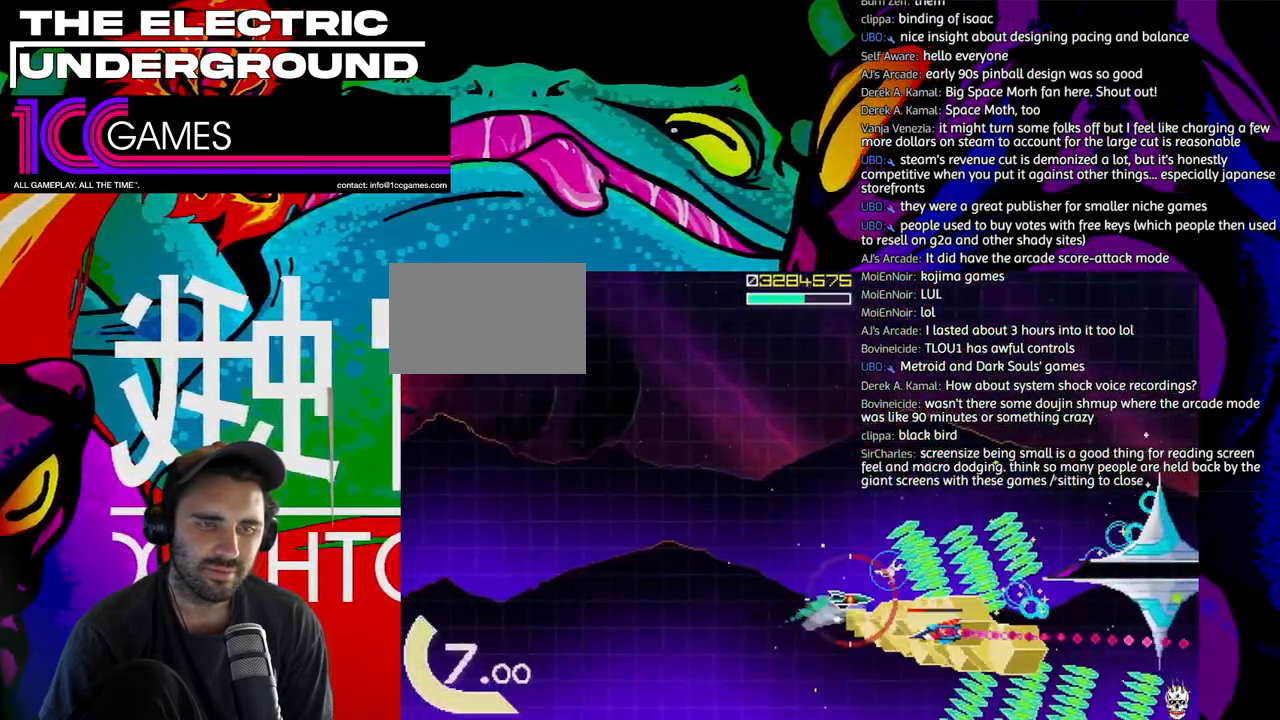
{"buttons": ["SQUARE", "TRIANGLE"], "left_stick": "left", "events": [[50, "left_stick", "up"], [283, "left_stick", "left"], [383, "SQUARE", "down"]]}
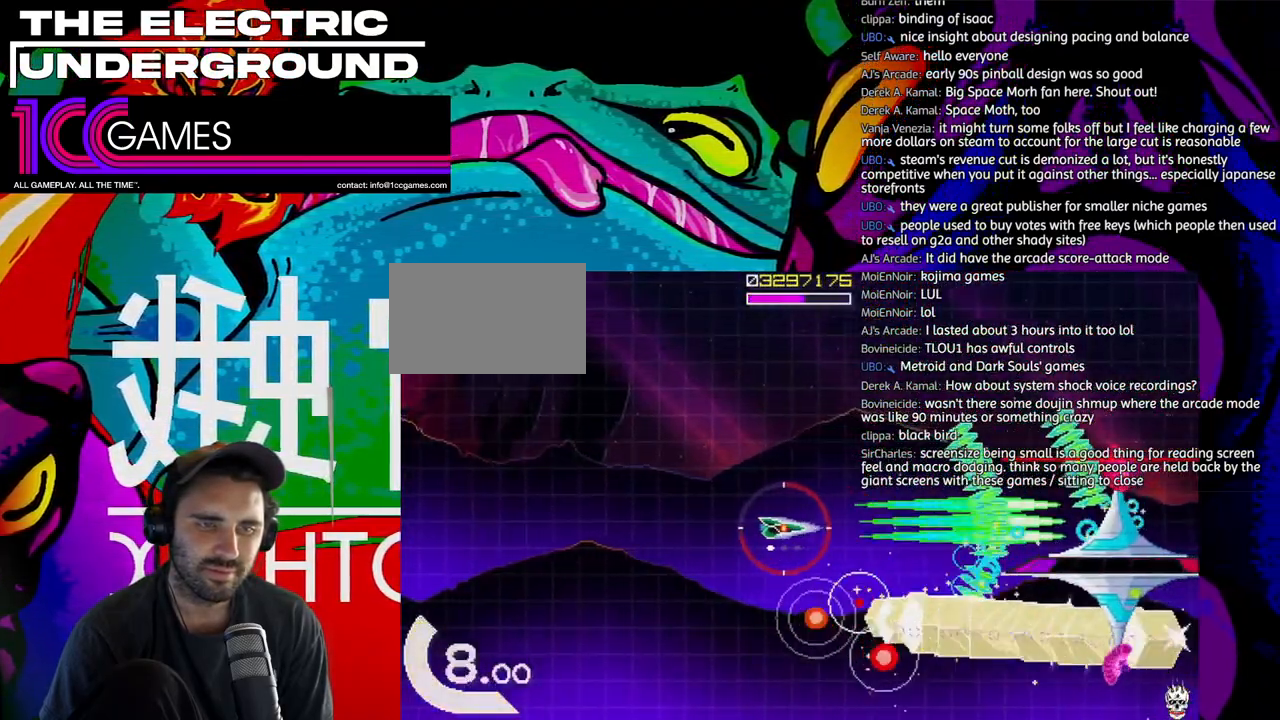
{"buttons": ["SQUARE", "TRIANGLE"], "left_stick": "left", "events": [[117, "left_stick", "down-left"], [283, "left_stick", "left"]]}
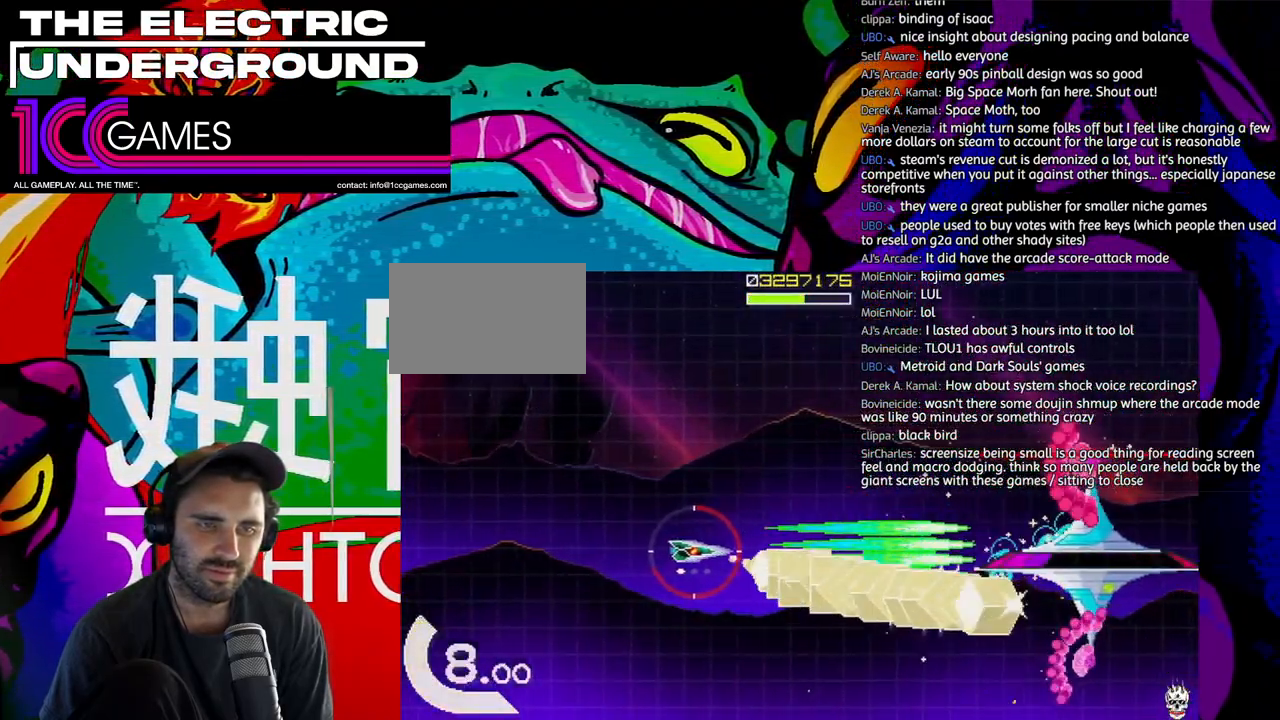
{"buttons": ["SQUARE", "TRIANGLE"], "left_stick": "center", "events": [[117, "left_stick", "down-left"], [317, "left_stick", "center"]]}